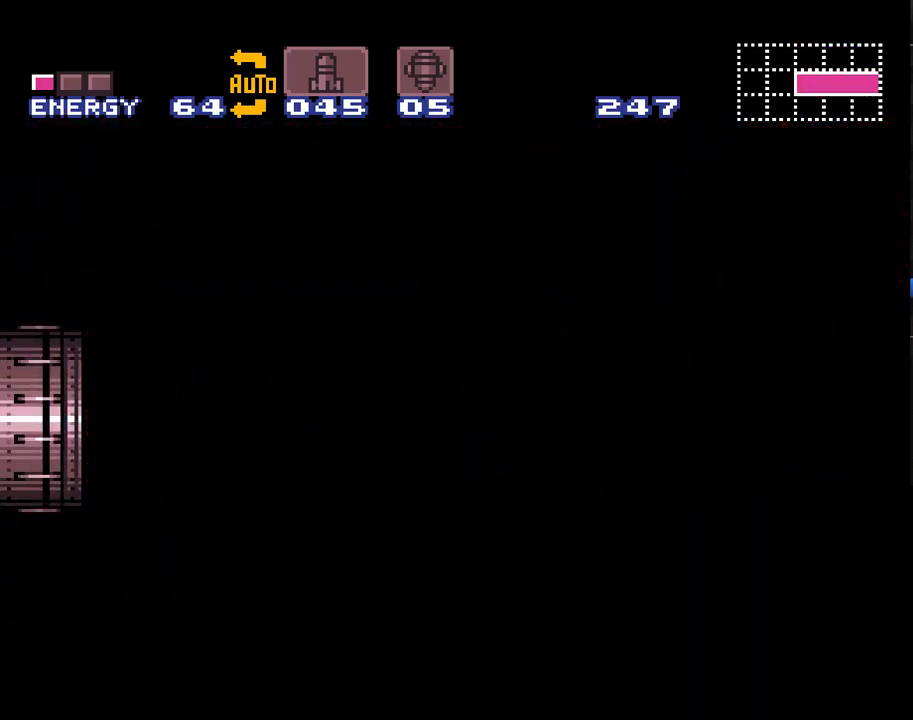
Gameplay with a controller (Nintendo layout); each line is a JSON object with the inputs held at the frame after it. "events" lists button and stick changes between this image and that frame as [ms after this image, input, new state], when the widget could be followed in between. Not read: L1 L3 R1 R3.
{"buttons": ["A", "DPAD_LEFT"], "events": []}
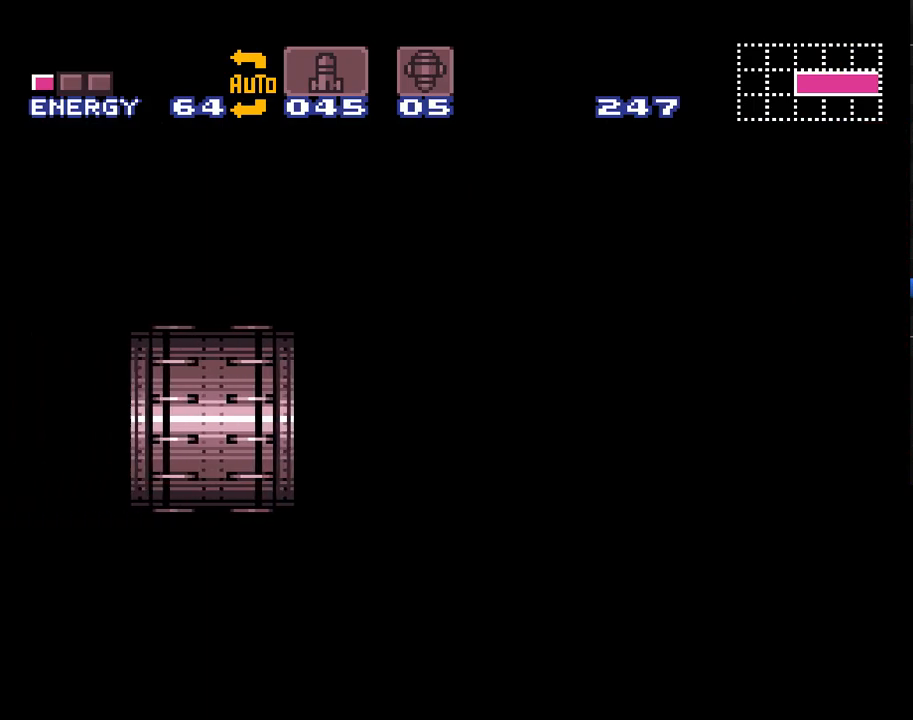
{"buttons": ["A", "DPAD_LEFT"], "events": []}
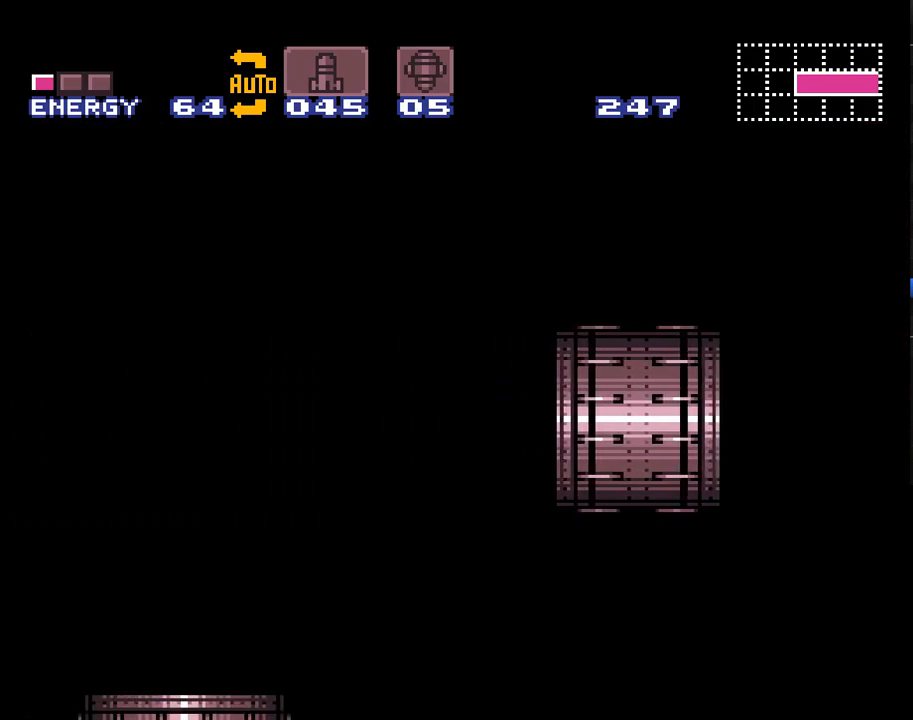
{"buttons": [], "events": [[17, "A", "up"], [17, "DPAD_LEFT", "up"]]}
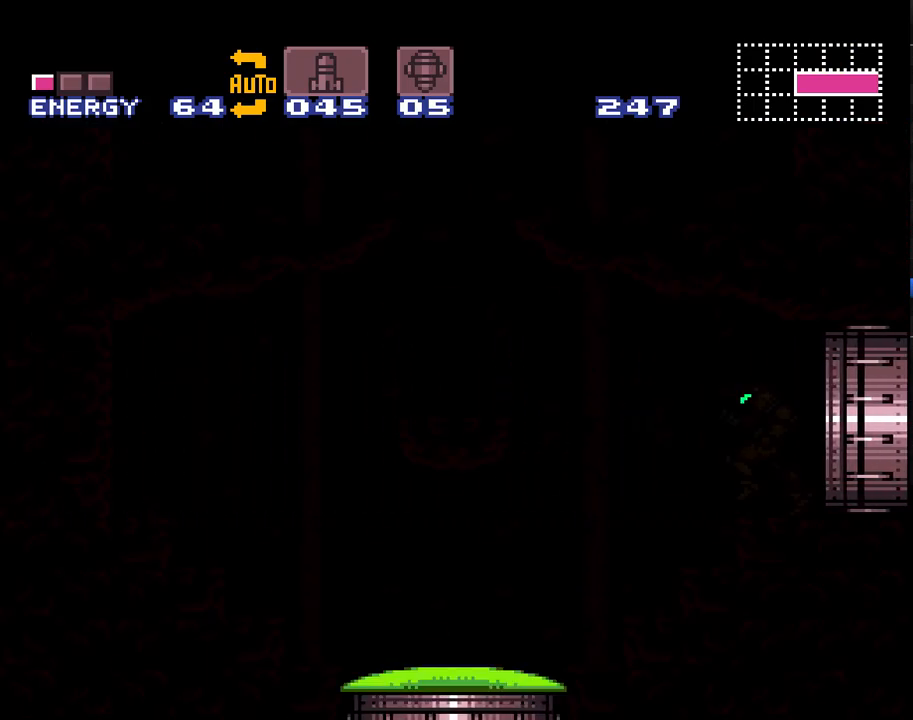
{"buttons": [], "events": []}
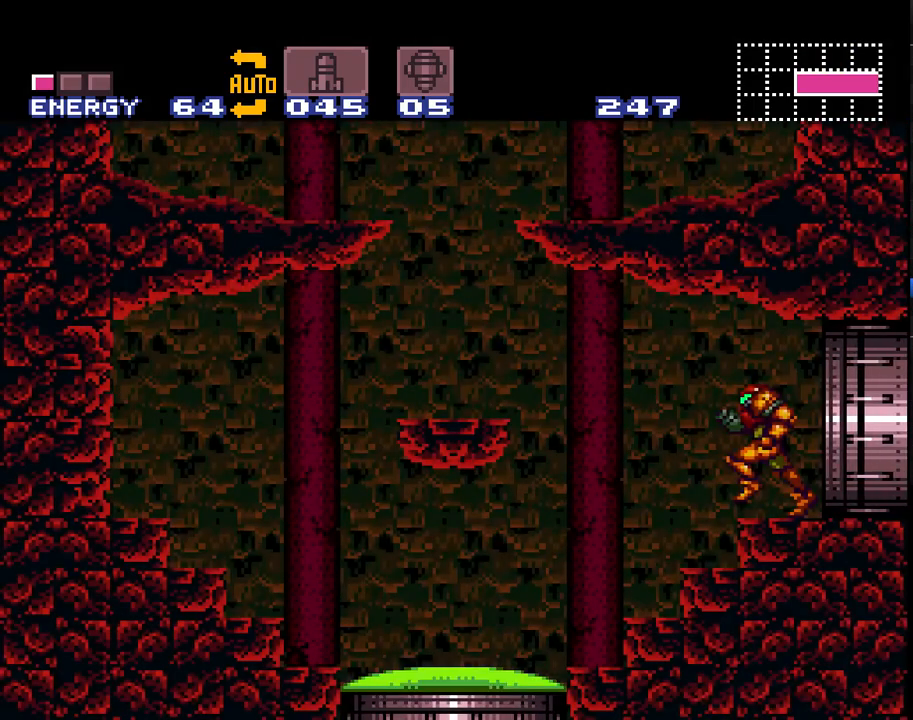
{"buttons": [], "events": [[100, "SELECT", "down"], [233, "SELECT", "up"], [333, "SELECT", "down"], [450, "SELECT", "up"]]}
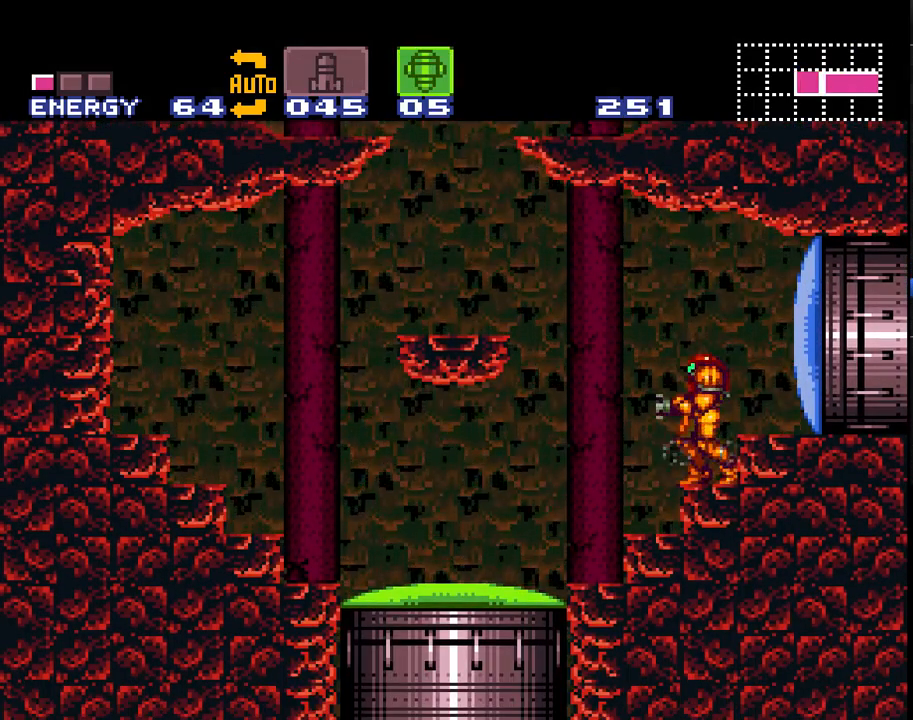
{"buttons": ["Y"], "events": [[100, "DPAD_LEFT", "down"], [400, "DPAD_LEFT", "up"], [483, "Y", "down"]]}
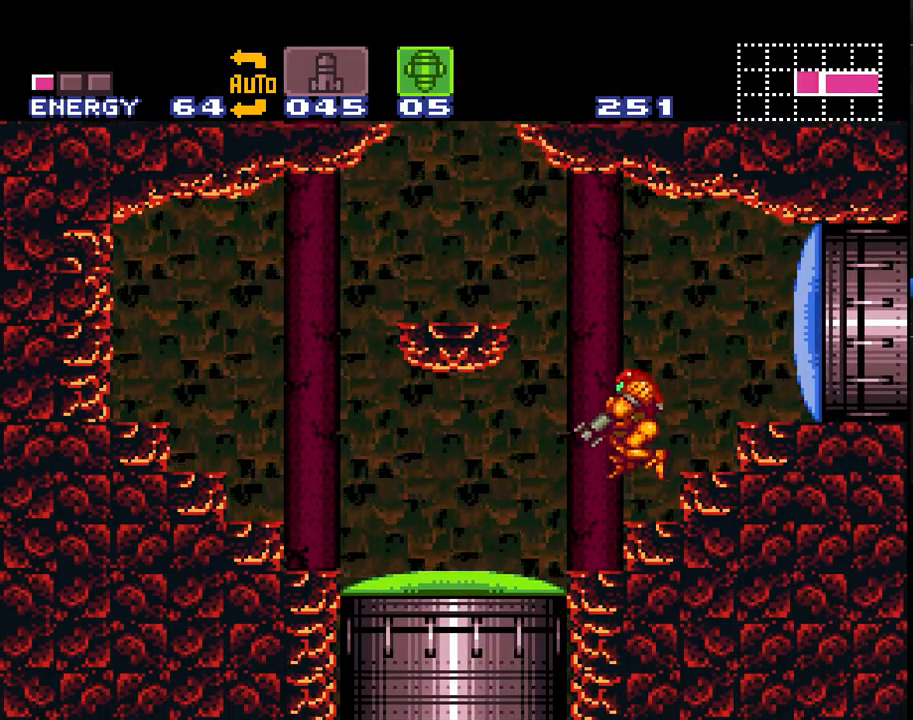
{"buttons": ["DPAD_LEFT"], "events": [[100, "DPAD_LEFT", "down"], [133, "Y", "up"], [317, "X", "down"], [450, "X", "up"]]}
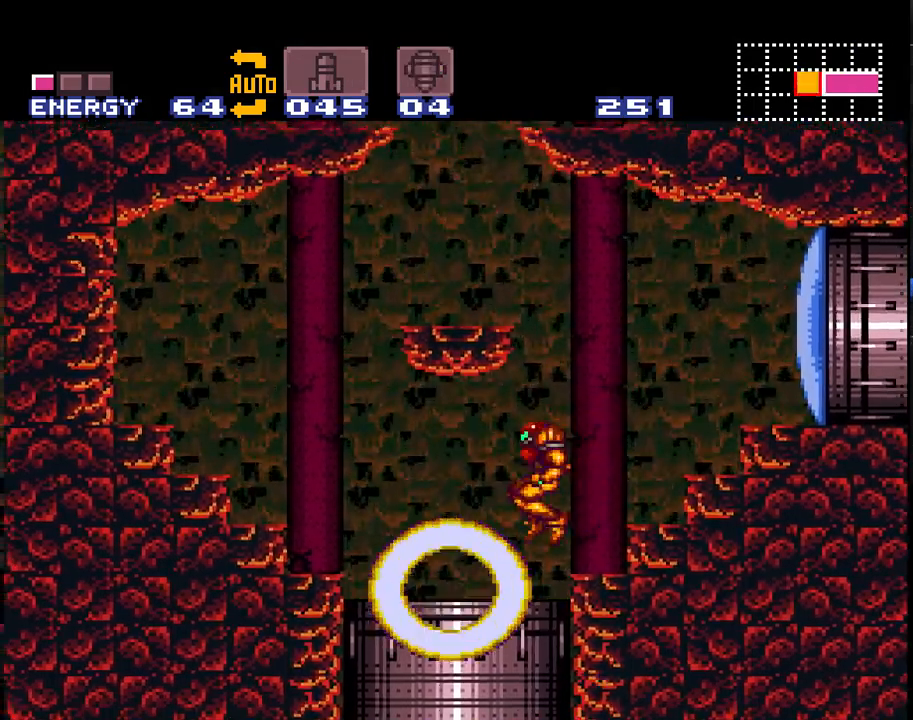
{"buttons": ["A"], "events": [[67, "A", "down"], [150, "DPAD_LEFT", "up"]]}
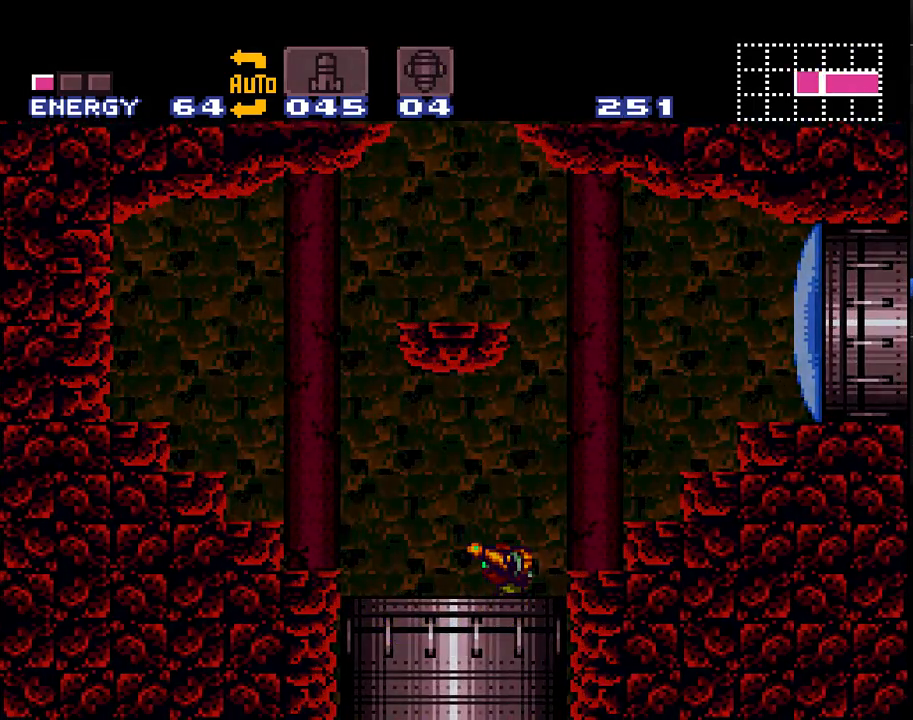
{"buttons": ["A"], "events": []}
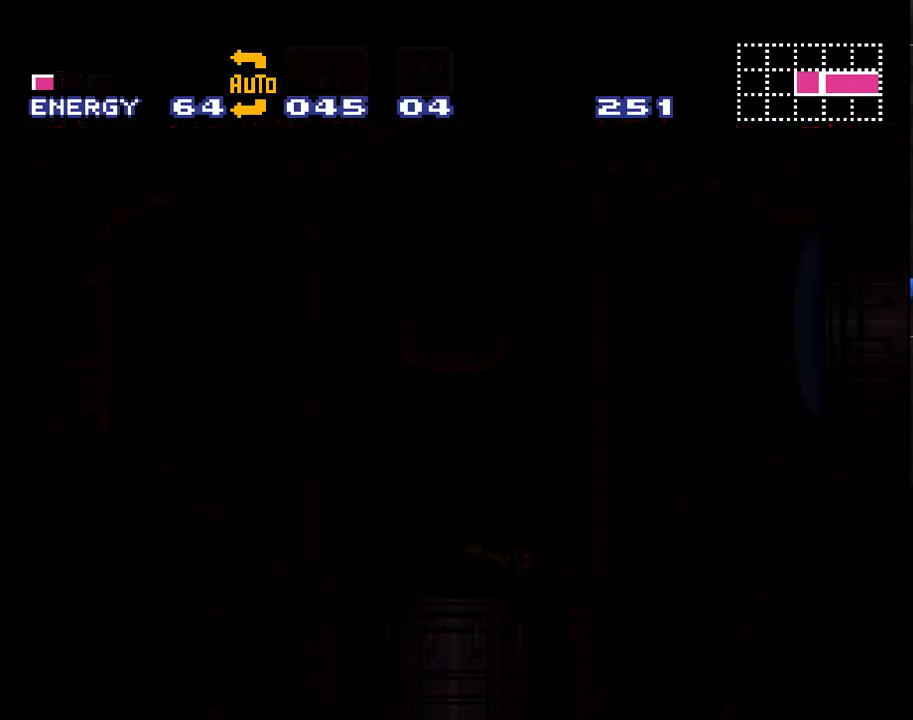
{"buttons": ["A"], "events": []}
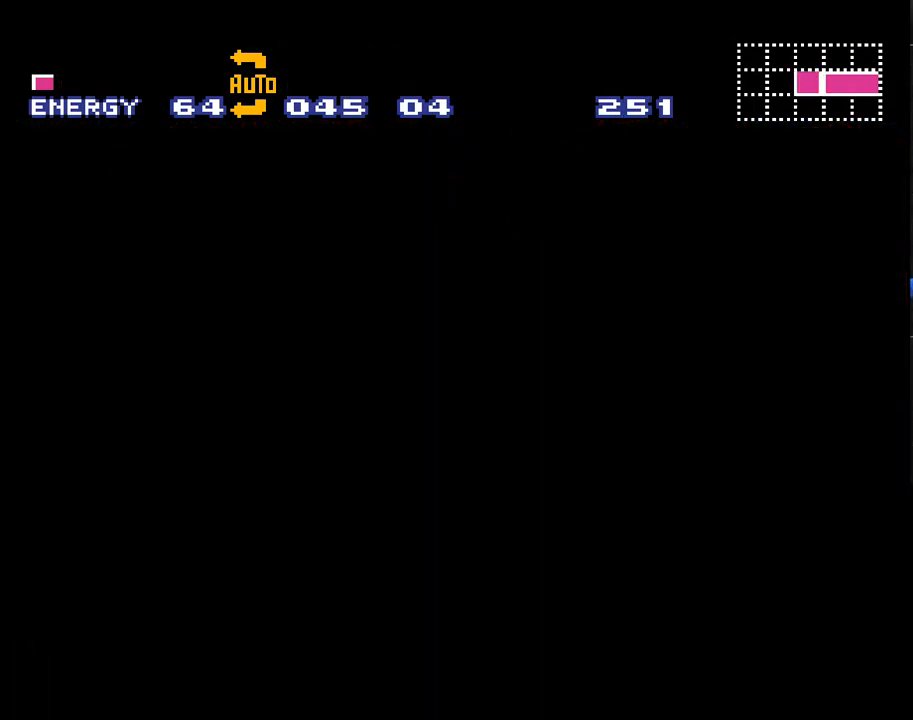
{"buttons": ["A"], "events": []}
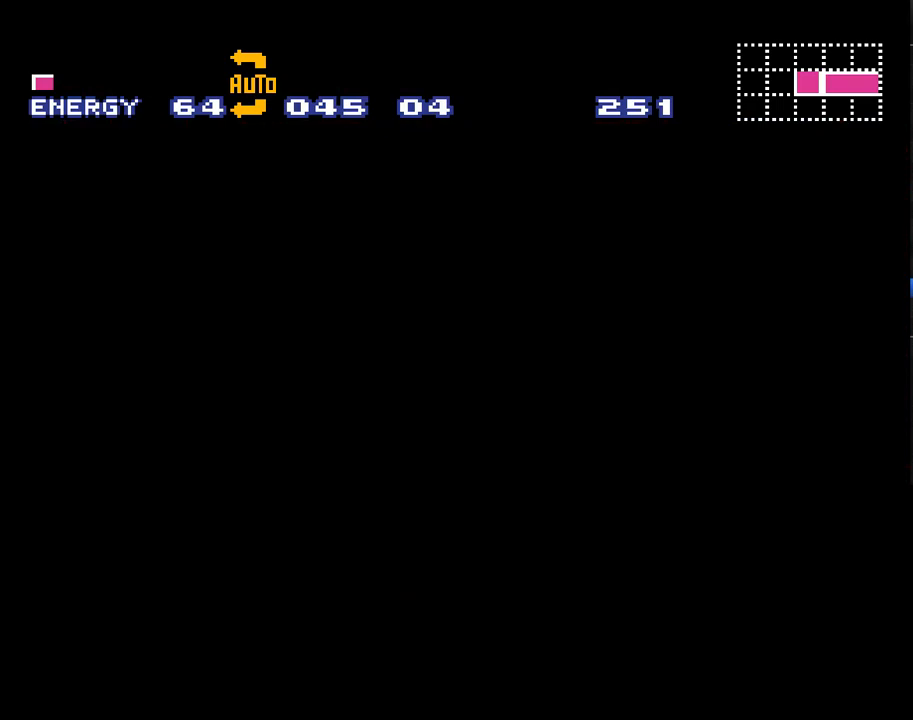
{"buttons": ["A"], "events": []}
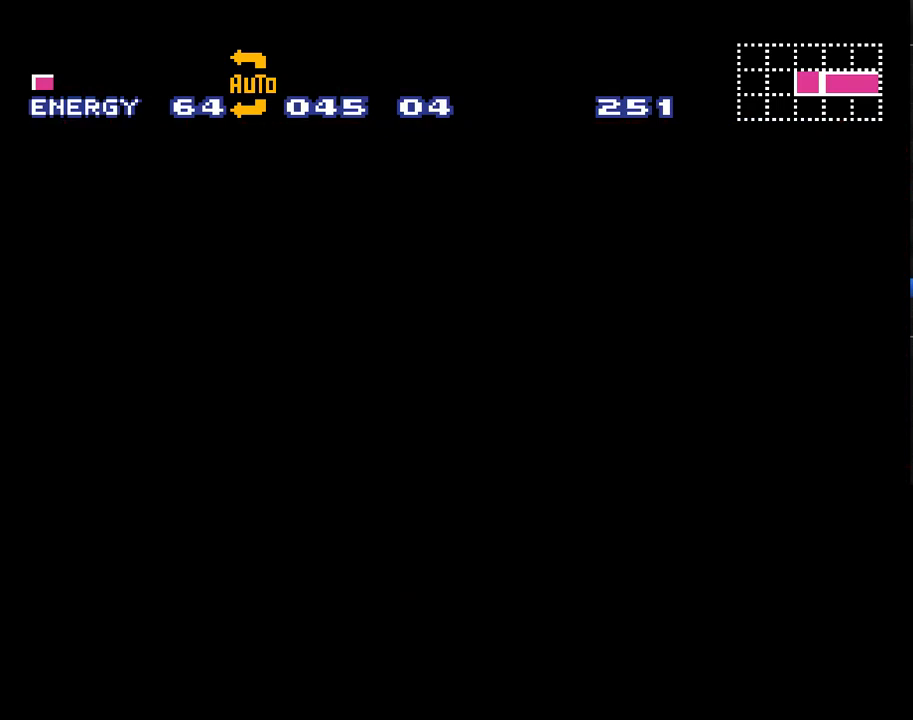
{"buttons": ["A"], "events": []}
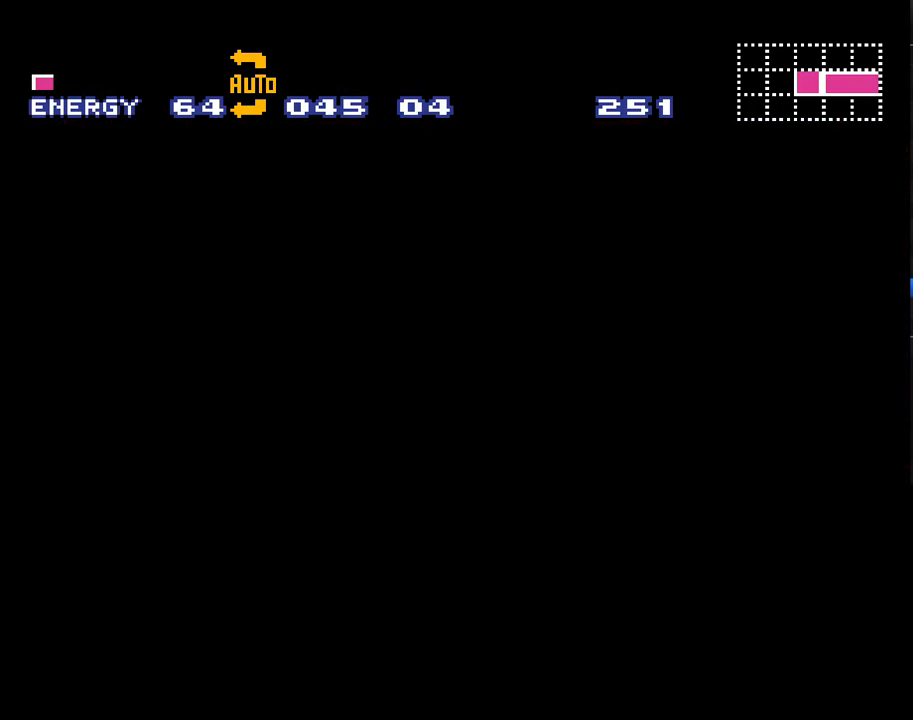
{"buttons": ["A"], "events": []}
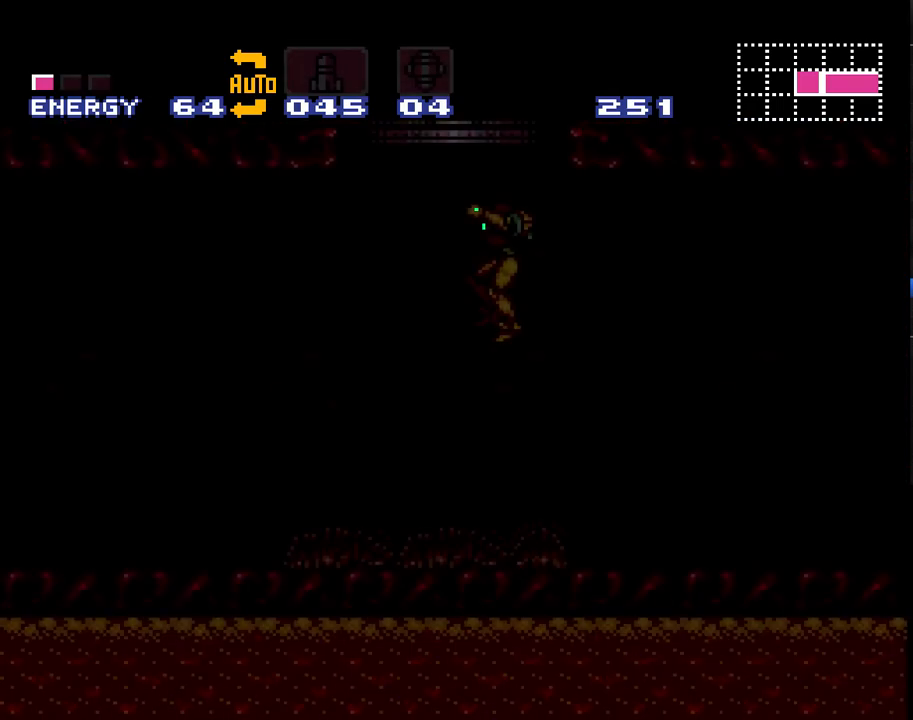
{"buttons": ["A", "DPAD_RIGHT"], "events": [[317, "DPAD_RIGHT", "down"]]}
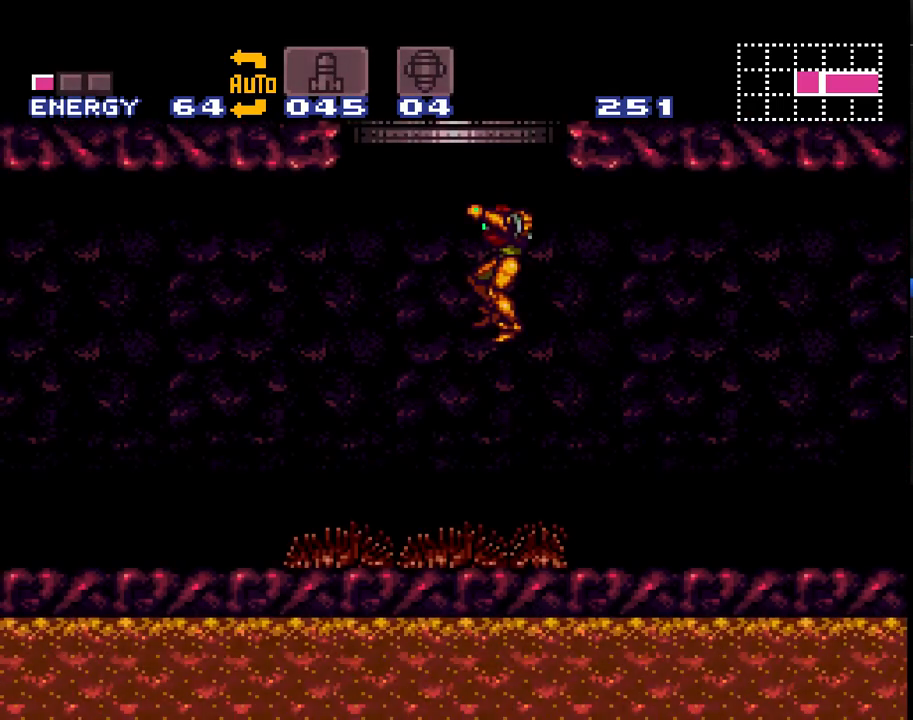
{"buttons": ["Y", "DPAD_RIGHT"], "events": [[317, "A", "up"], [450, "Y", "down"]]}
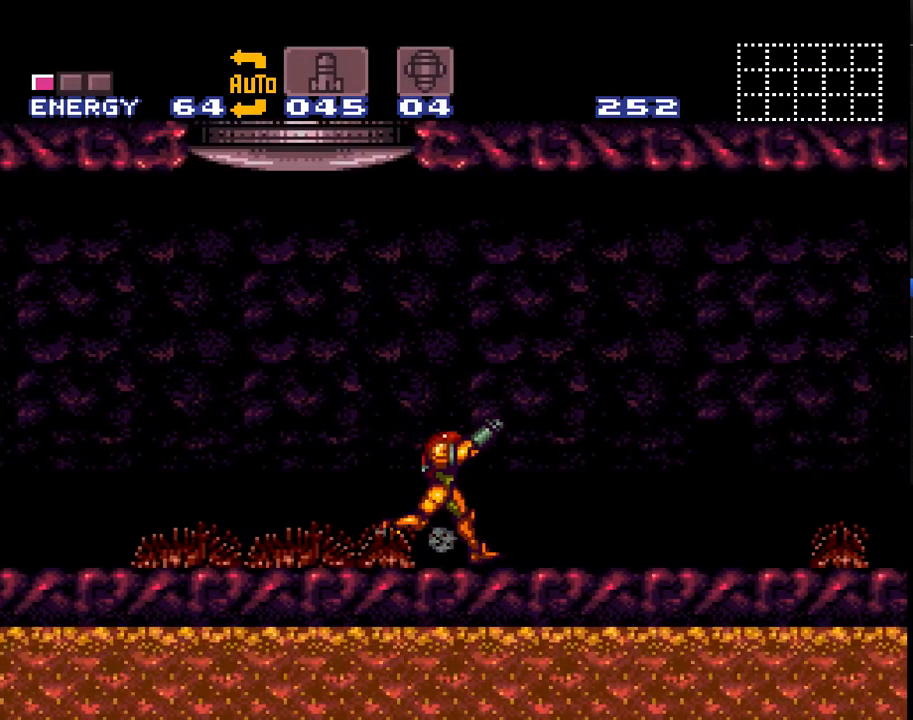
{"buttons": ["Y", "DPAD_RIGHT"], "events": []}
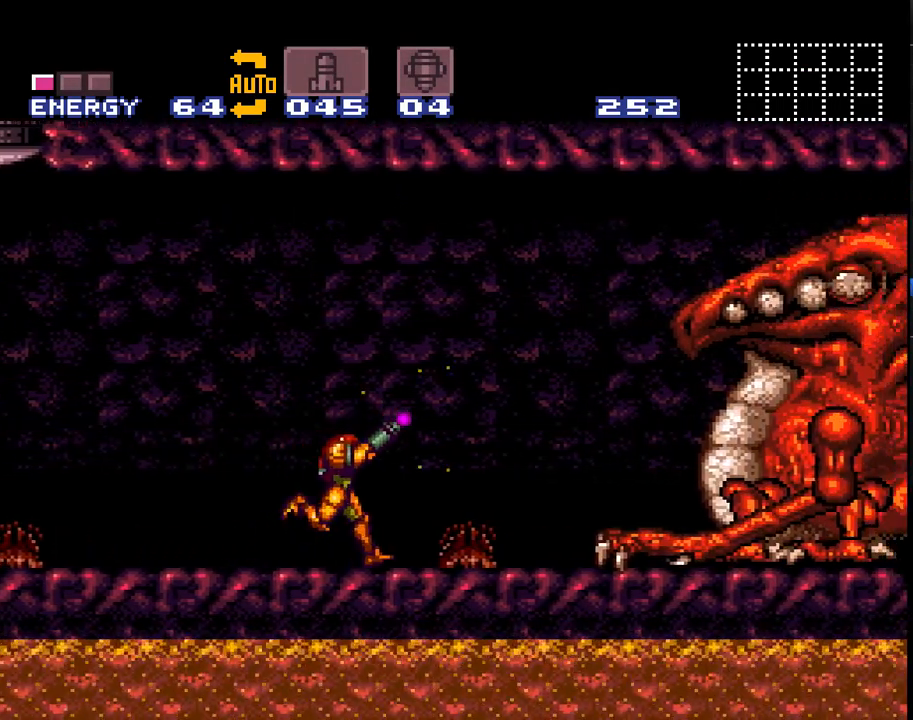
{"buttons": ["Y"], "events": [[150, "DPAD_RIGHT", "up"]]}
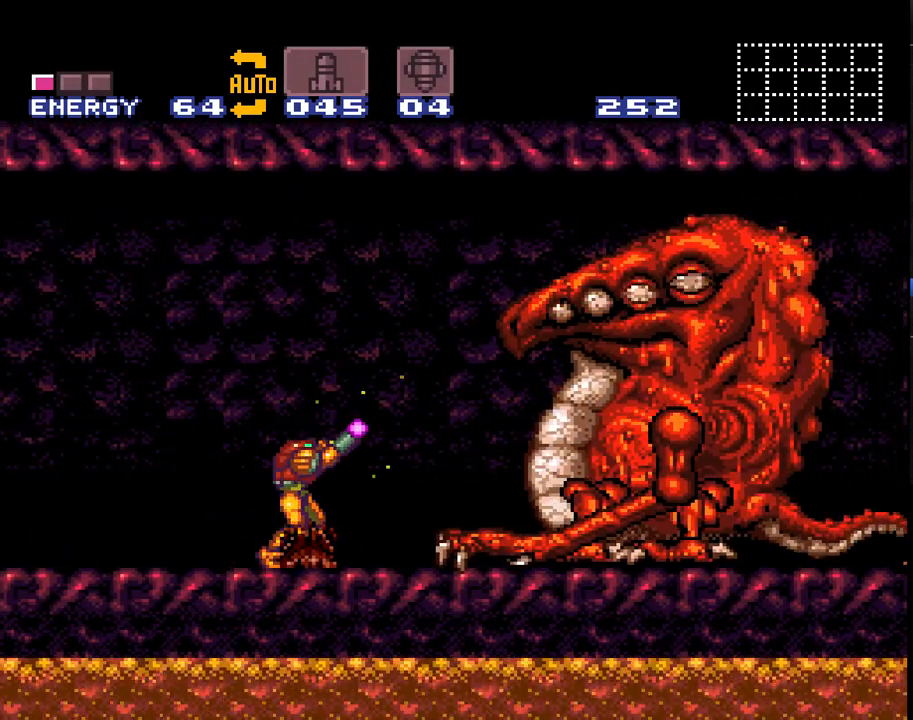
{"buttons": ["Y"], "events": []}
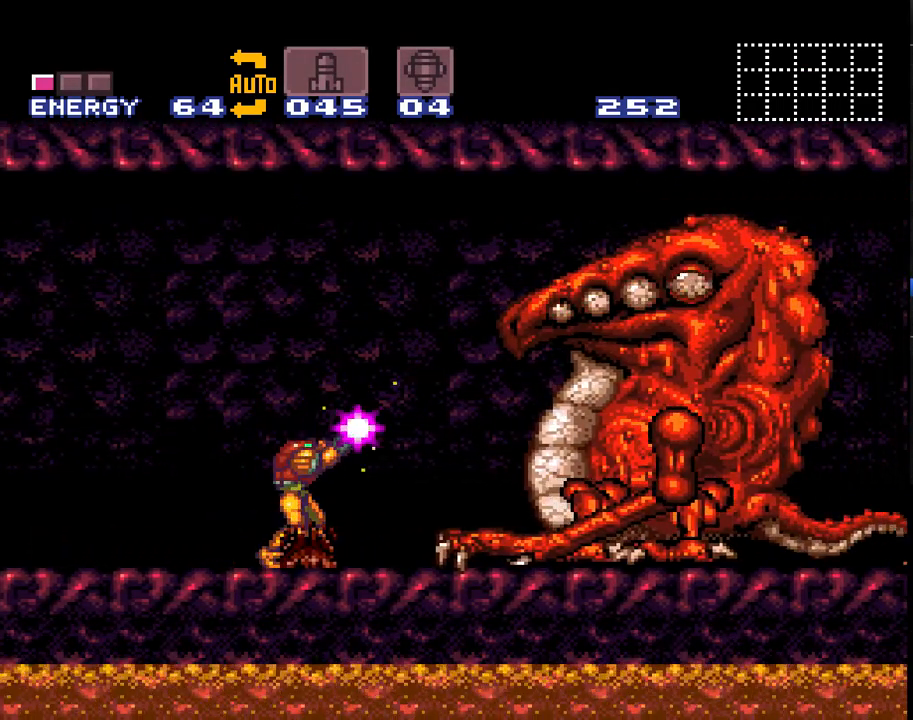
{"buttons": ["Y"], "events": []}
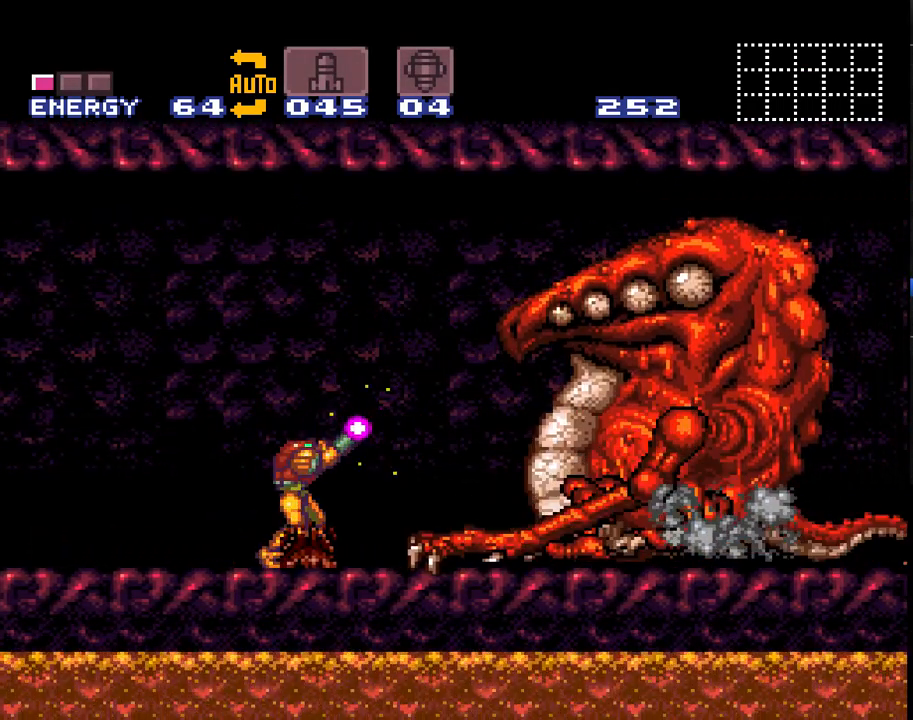
{"buttons": ["Y"], "events": []}
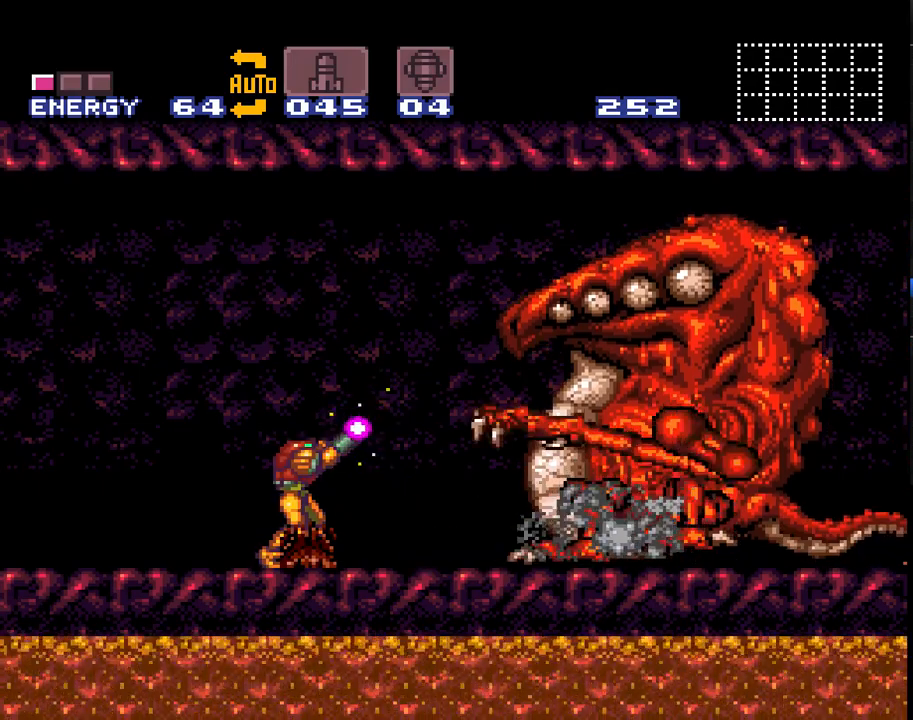
{"buttons": ["Y"], "events": []}
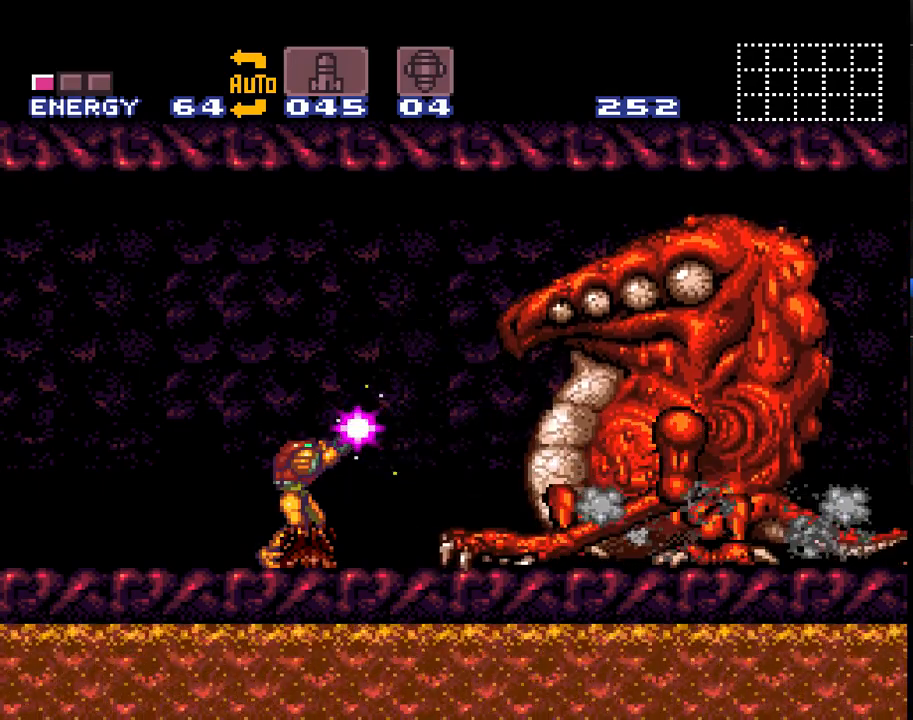
{"buttons": [], "events": [[433, "Y", "up"]]}
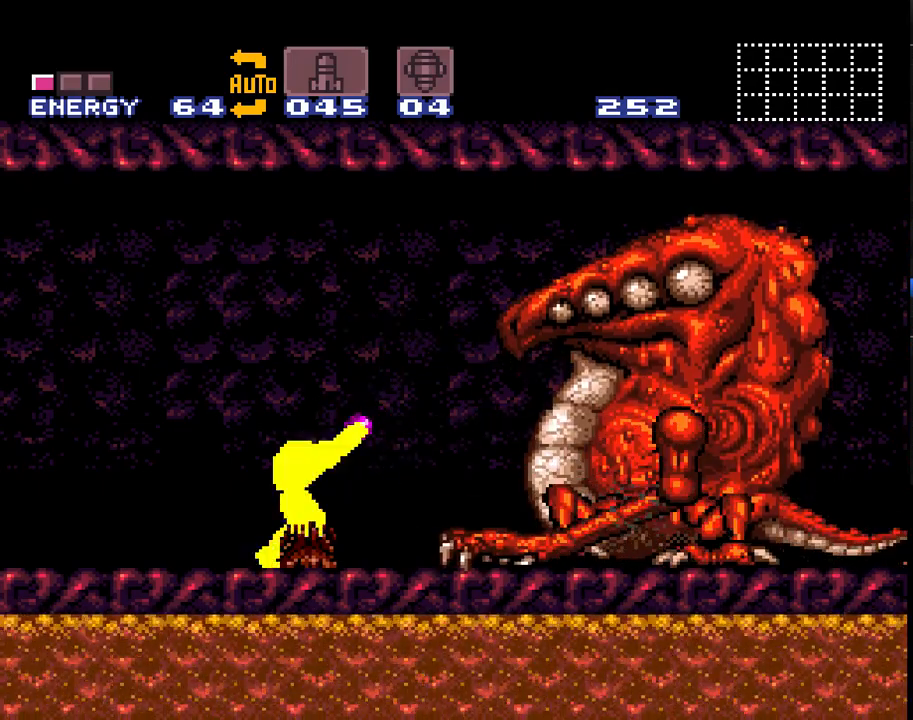
{"buttons": ["Y"], "events": [[400, "Y", "down"]]}
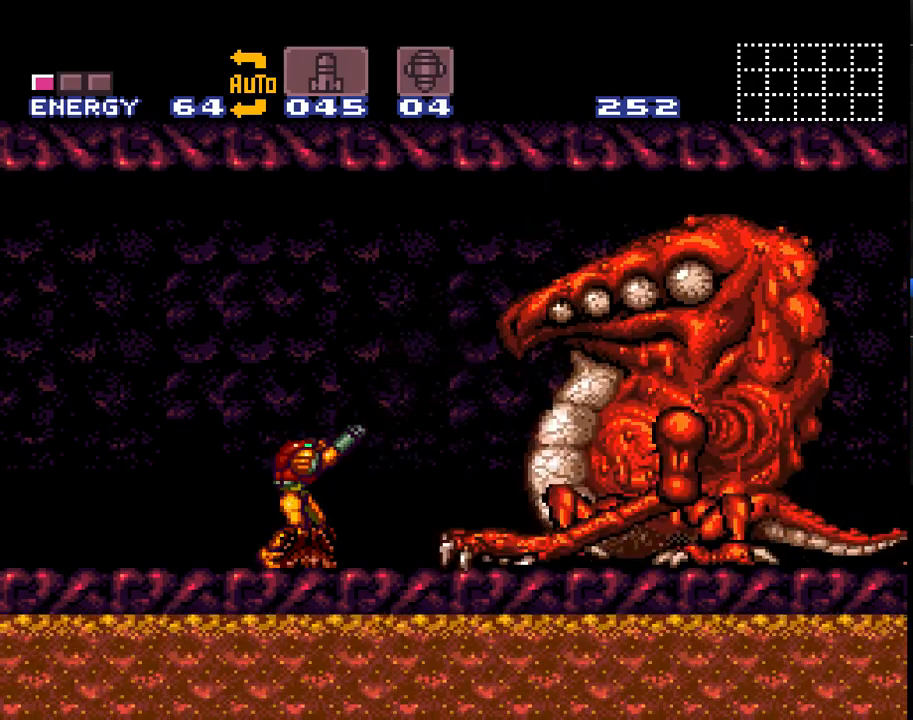
{"buttons": ["Y", "DPAD_RIGHT"], "events": [[400, "DPAD_RIGHT", "down"]]}
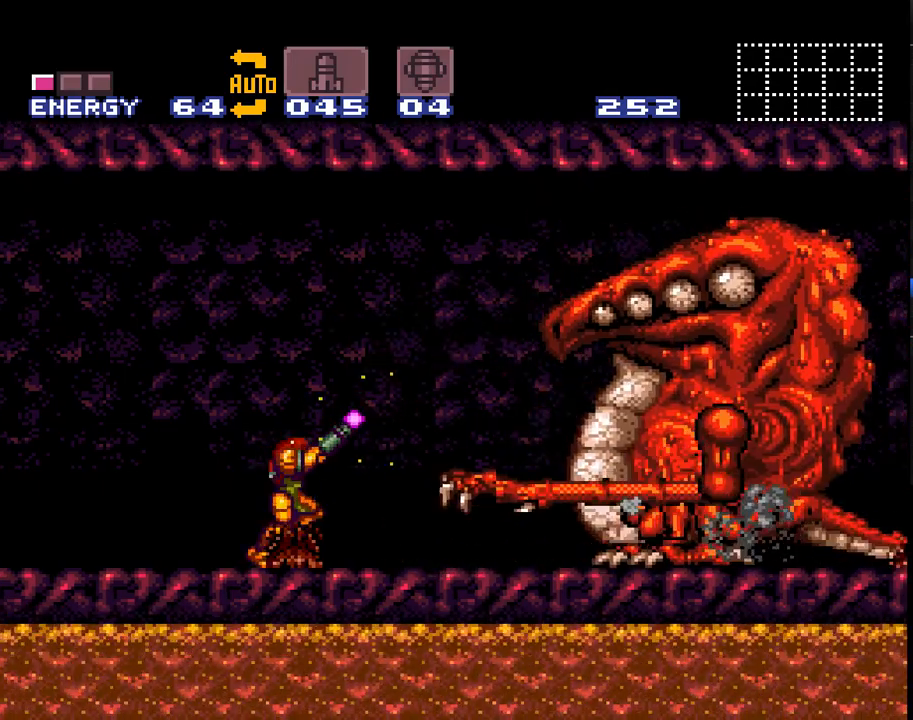
{"buttons": ["Y", "DPAD_RIGHT"], "events": [[133, "DPAD_RIGHT", "up"], [367, "DPAD_RIGHT", "down"]]}
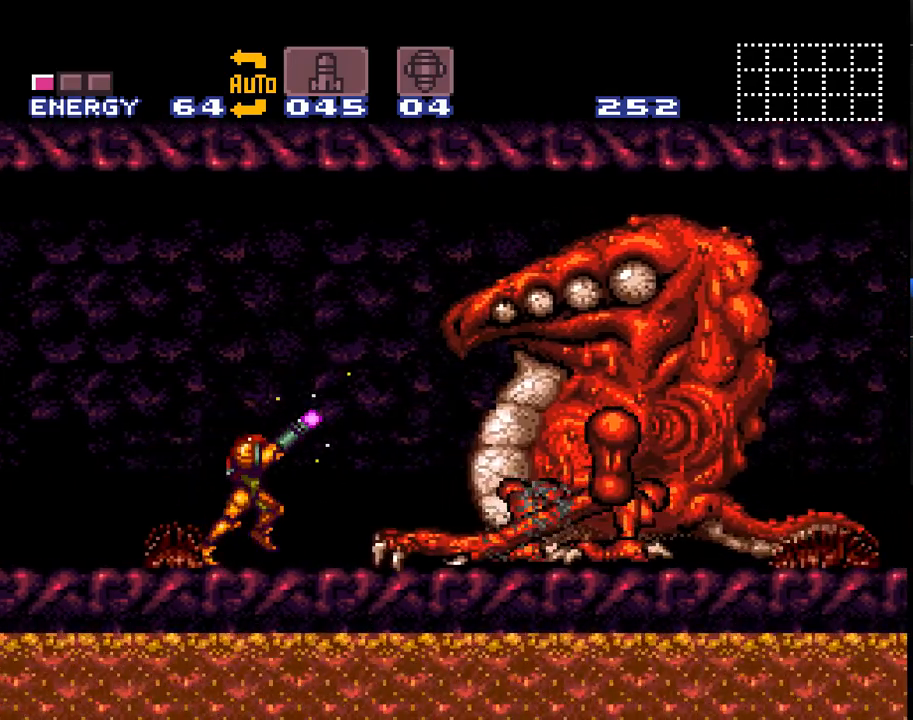
{"buttons": ["Y"], "events": [[33, "DPAD_RIGHT", "up"]]}
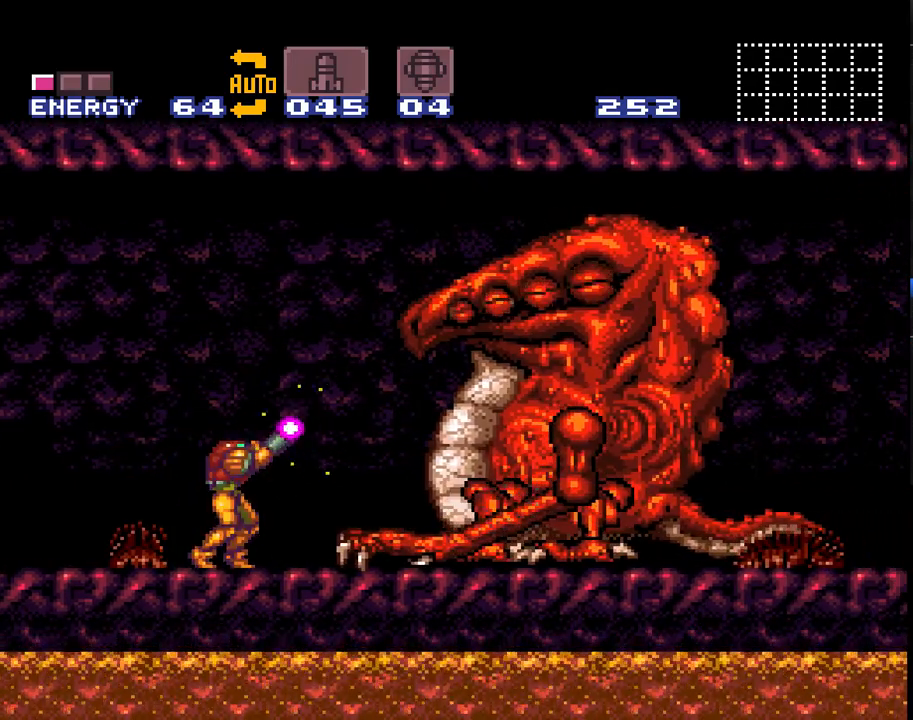
{"buttons": ["Y"], "events": []}
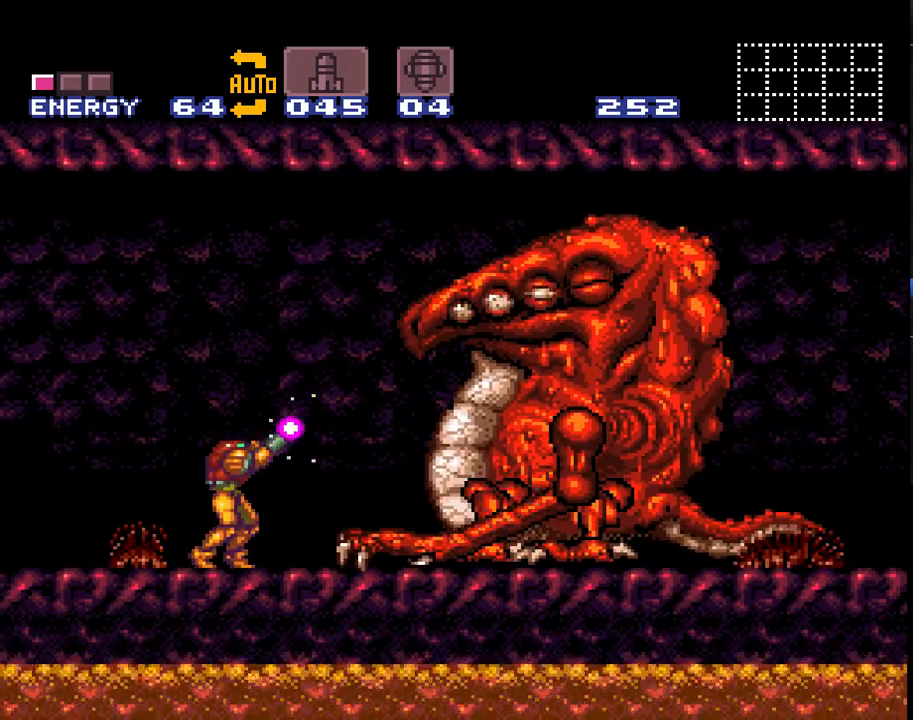
{"buttons": ["Y"], "events": []}
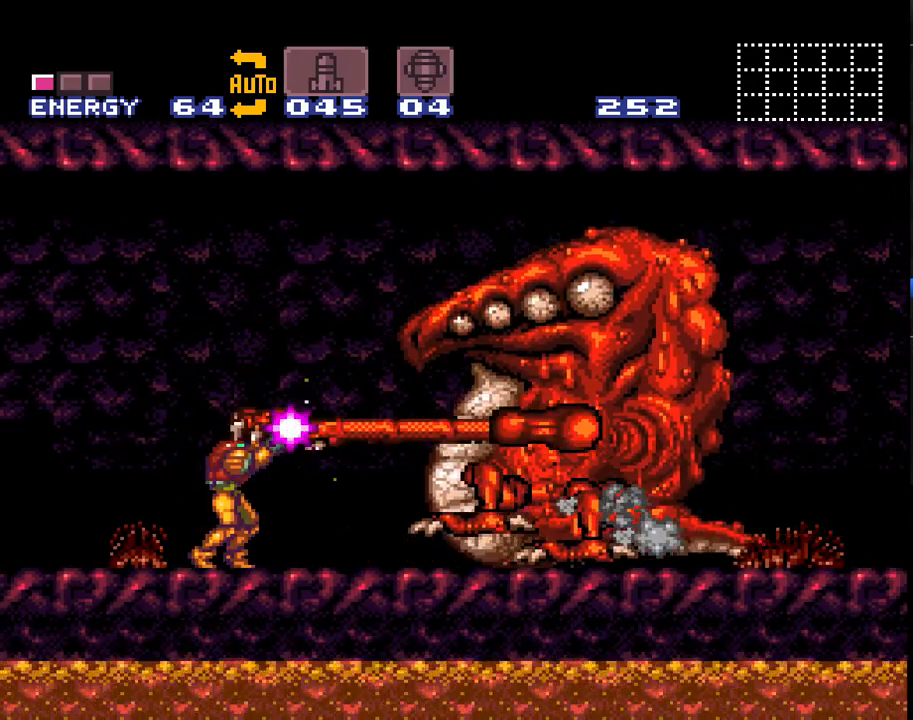
{"buttons": ["Y"], "events": []}